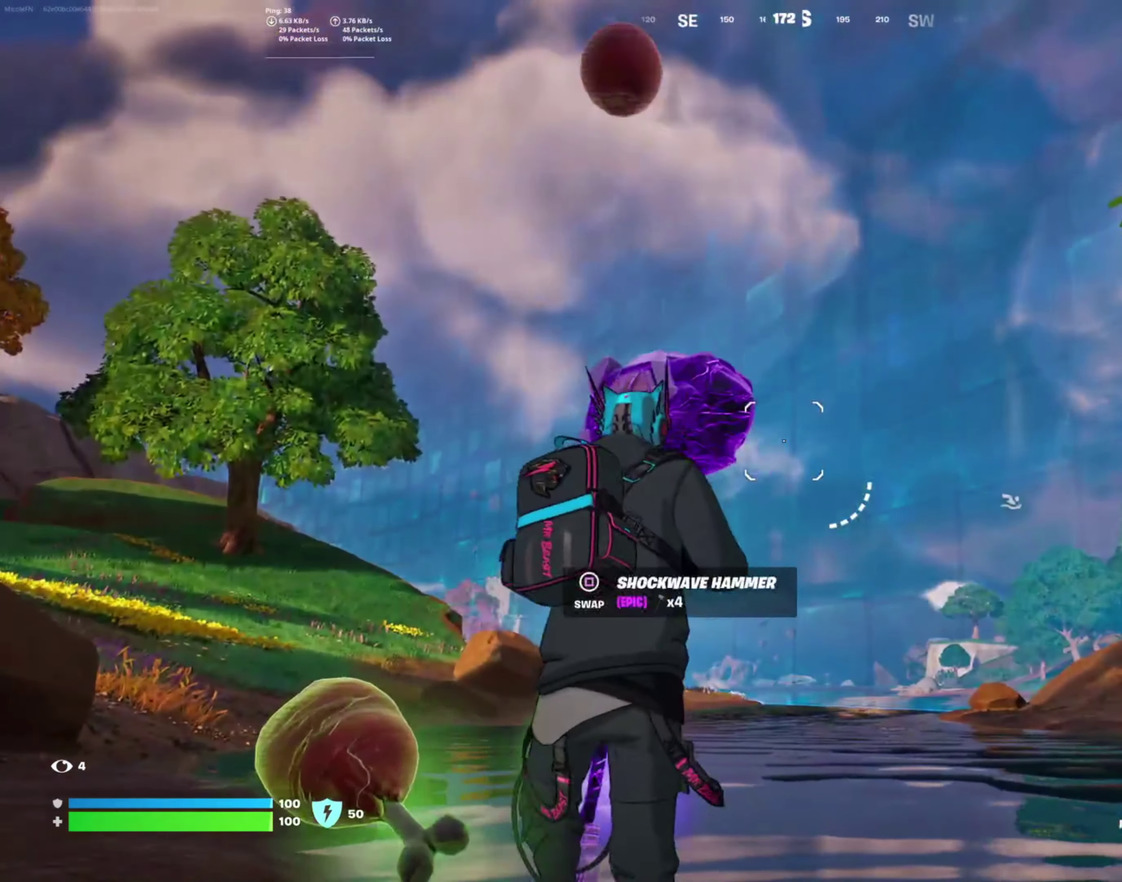
Gameplay with a controller (PlayStation layout); each line is a JSON object with the inputs held at the frame after it. "events" lists button and stick changes between this image and that frame as [ms after this image, input, new state], when the widget could be followed in between. Not read: R1.
{"buttons": [], "left_stick": "up", "right_stick": "down-left", "events": [[67, "left_stick", "up-left"], [417, "right_stick", "down-left"], [500, "left_stick", "up"]]}
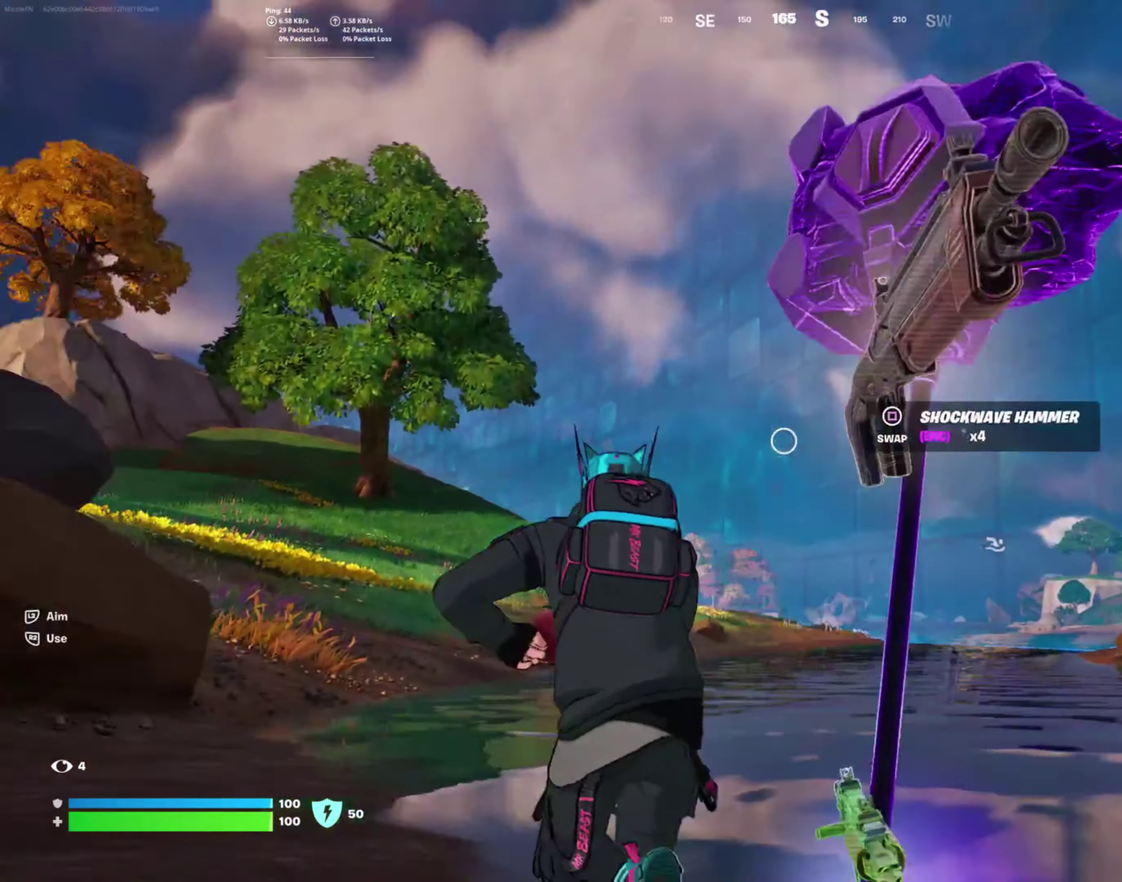
{"buttons": [], "left_stick": "down-left", "right_stick": "right"}
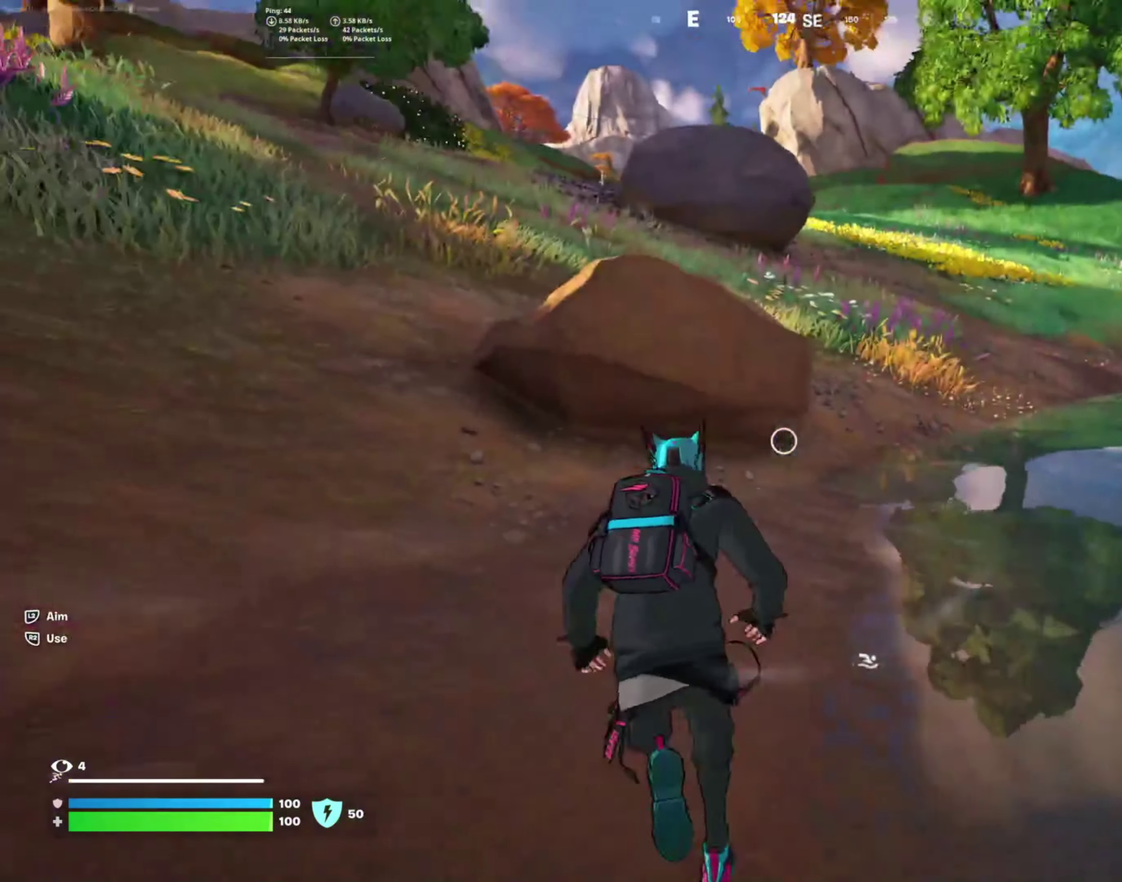
{"buttons": [], "left_stick": "up-right", "right_stick": "up-right", "events": [[50, "left_stick", "down"], [133, "left_stick", "down-right"], [317, "left_stick", "right"], [433, "left_stick", "up-right"], [467, "right_stick", "up-right"]]}
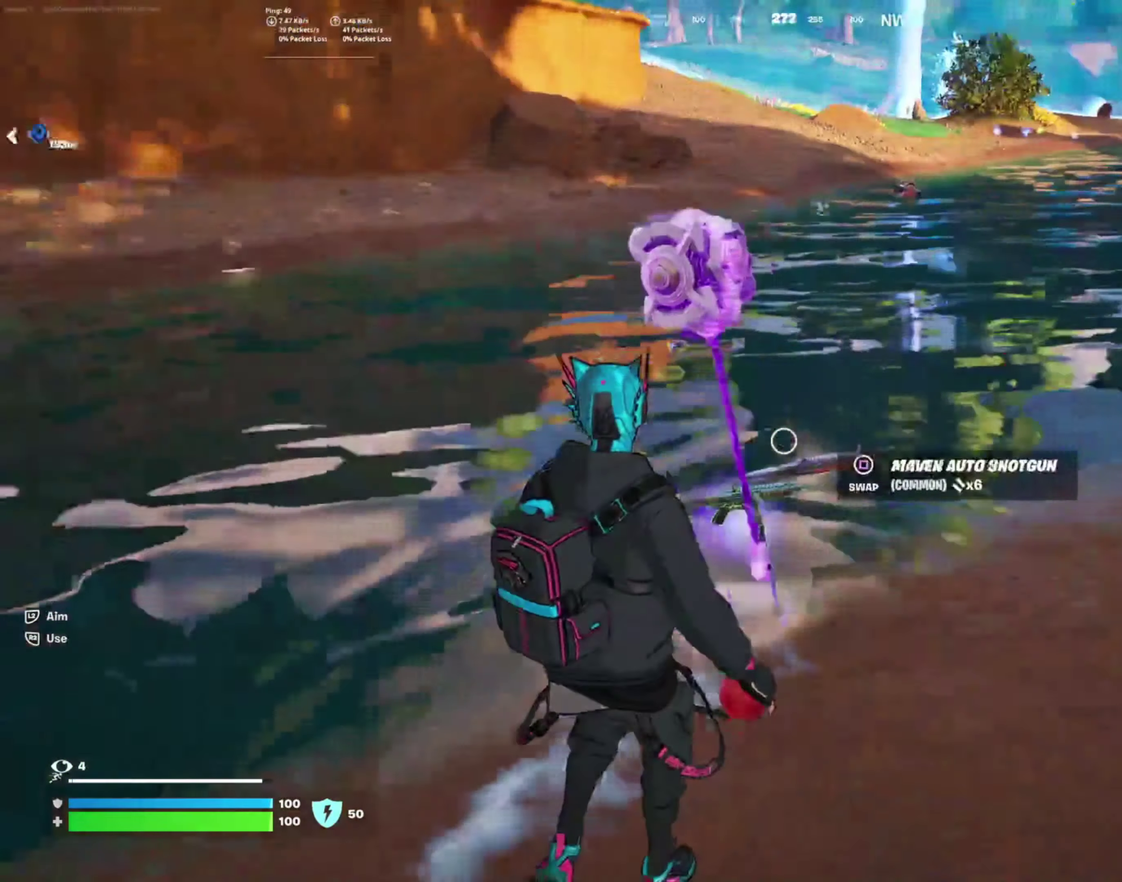
{"buttons": [], "left_stick": "down", "right_stick": "left", "events": [[50, "left_stick", "up-left"], [50, "right_stick", "up"], [117, "left_stick", "left"], [150, "right_stick", "center"], [200, "left_stick", "up-left"], [283, "left_stick", "left"], [300, "right_stick", "left"], [350, "left_stick", "down-left"], [433, "left_stick", "down"]]}
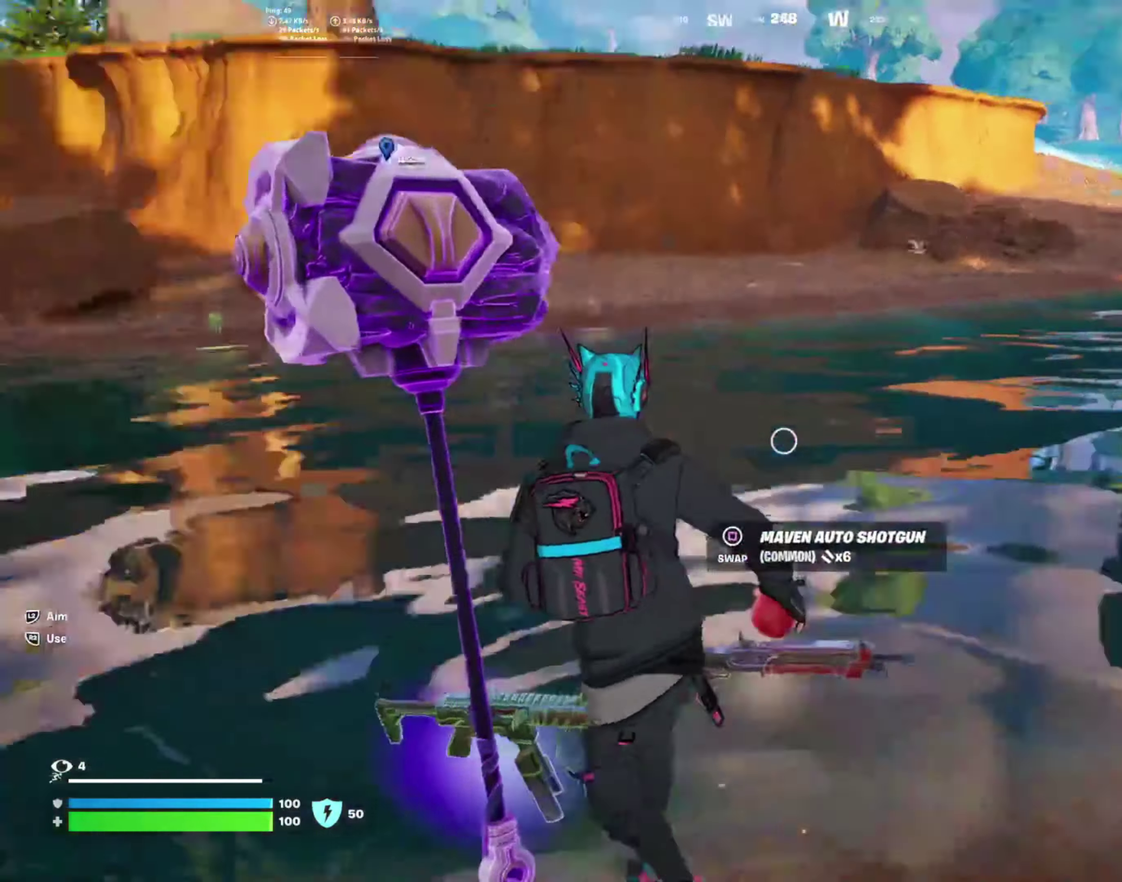
{"buttons": [], "left_stick": "down", "right_stick": "center", "events": [[33, "right_stick", "up-left"], [250, "left_stick", "down-left"], [267, "right_stick", "center"], [350, "SQUARE", "down"], [450, "SQUARE", "up"], [450, "left_stick", "down"]]}
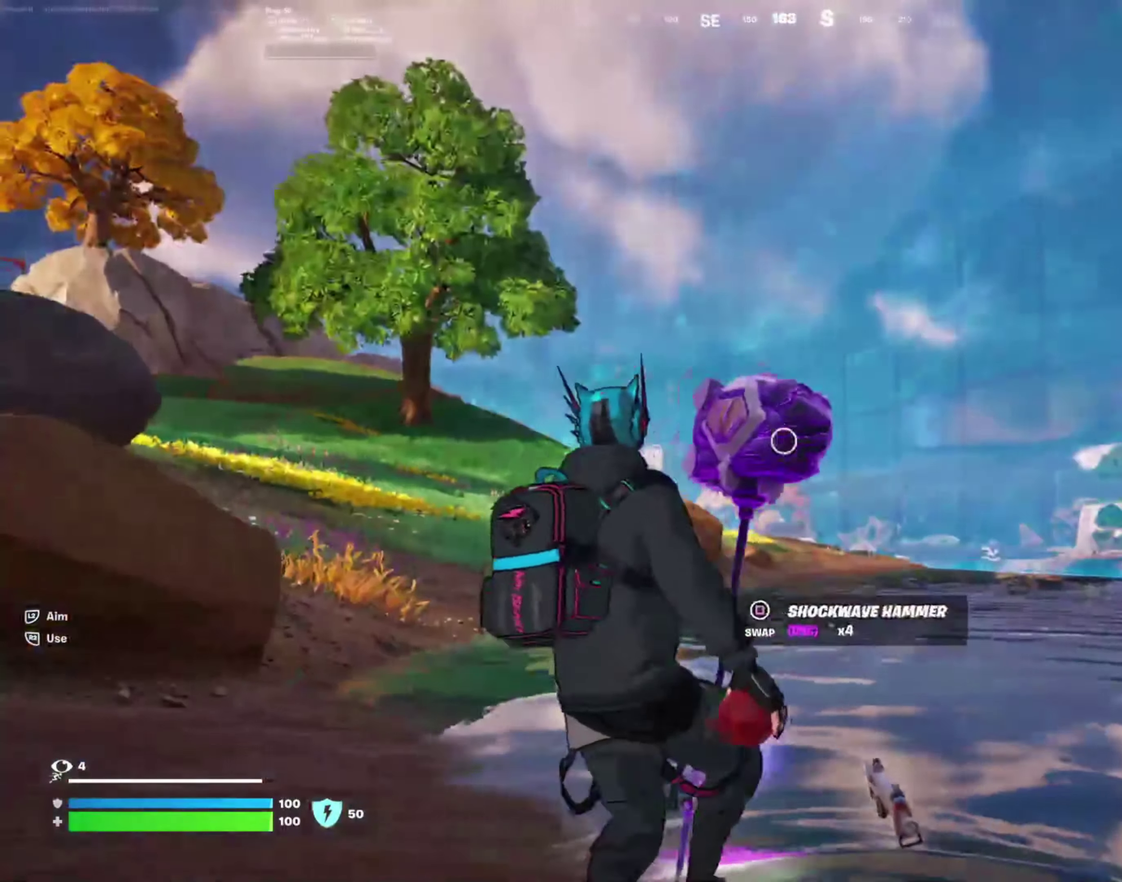
{"buttons": [], "left_stick": "up-left", "right_stick": "left", "events": [[67, "left_stick", "left"], [200, "left_stick", "up-left"], [350, "right_stick", "left"]]}
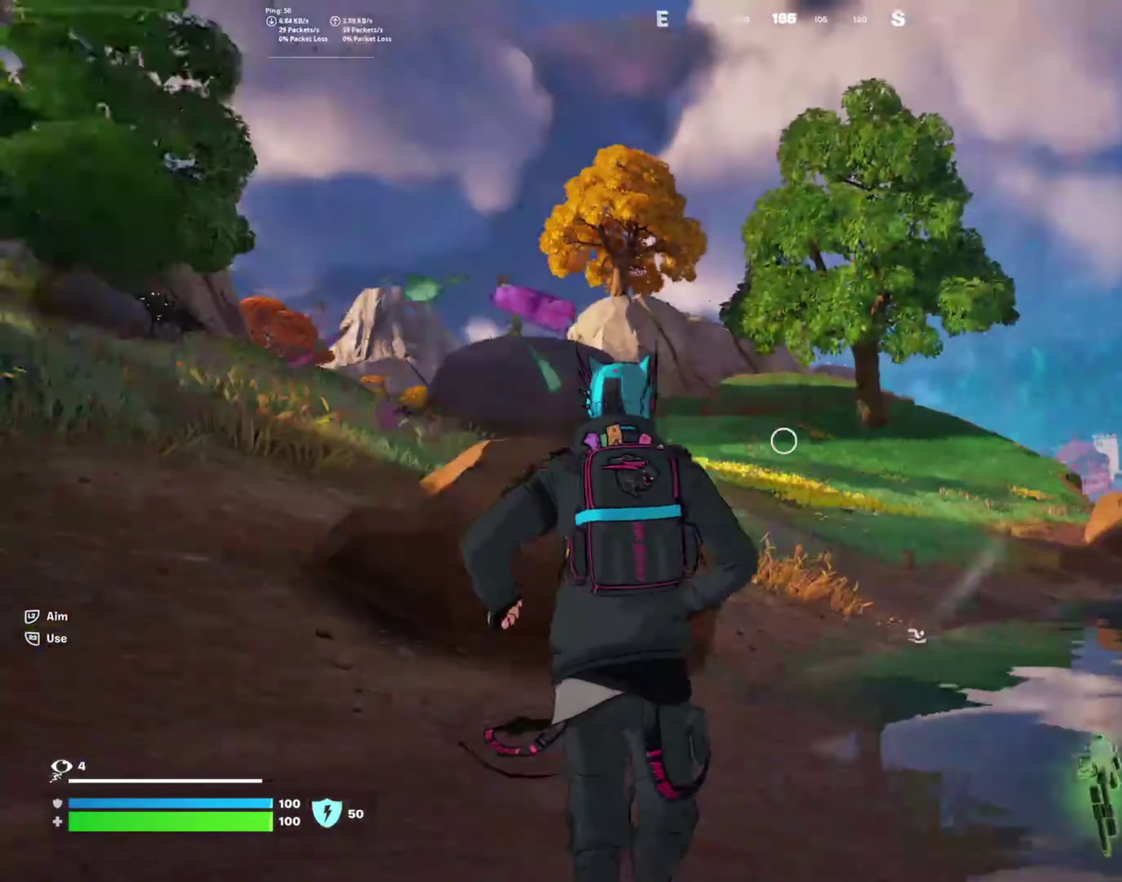
{"buttons": [], "left_stick": "up", "right_stick": "center", "events": [[17, "left_stick", "up"], [133, "left_stick", "up-left"], [150, "right_stick", "center"], [250, "CROSS", "down"], [367, "CROSS", "up"], [484, "left_stick", "up"]]}
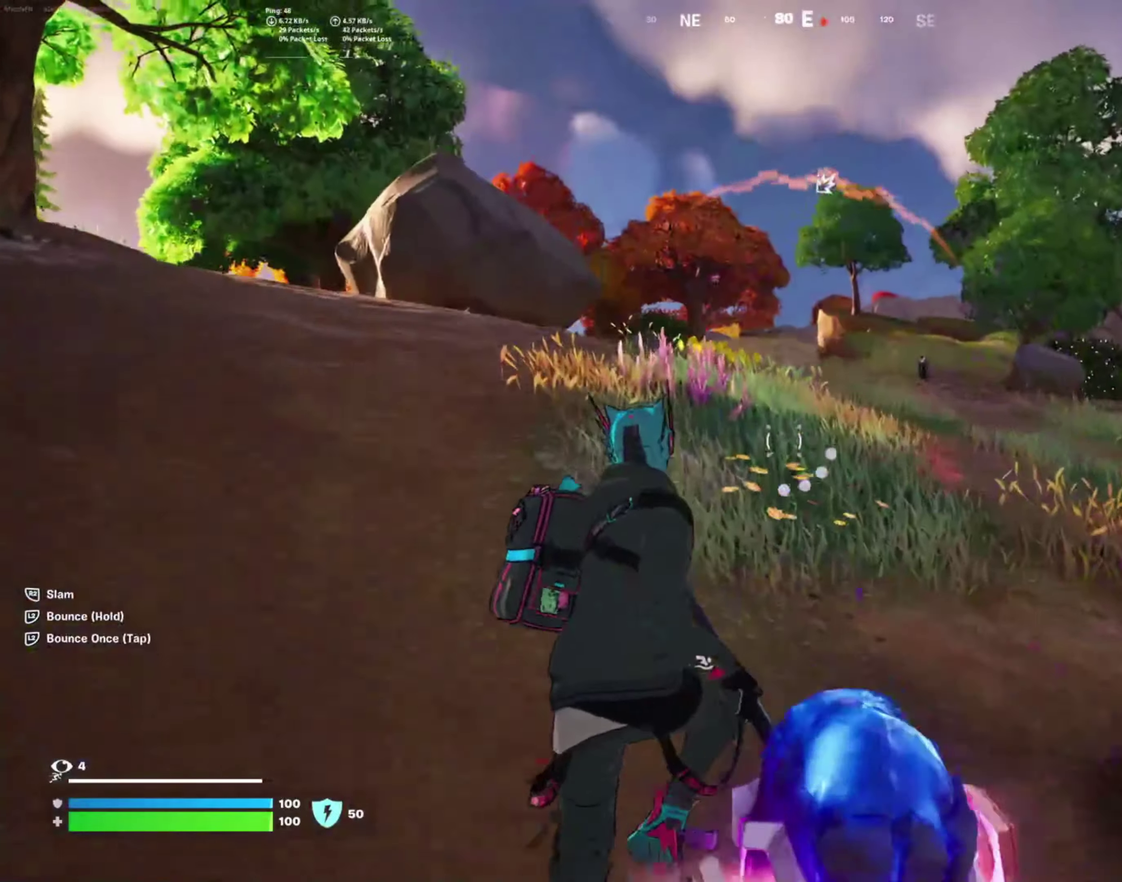
{"buttons": [], "left_stick": "up", "right_stick": "center", "events": []}
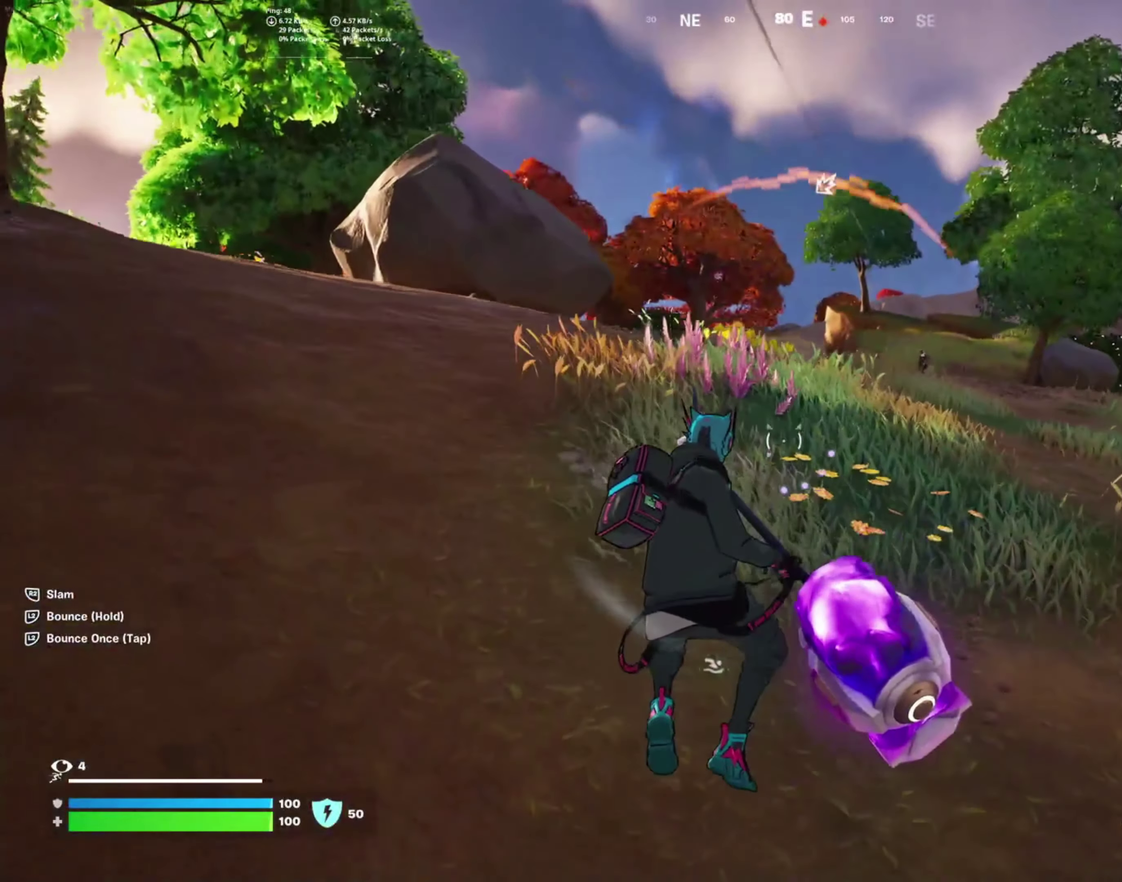
{"buttons": [], "left_stick": "up-left", "right_stick": "center"}
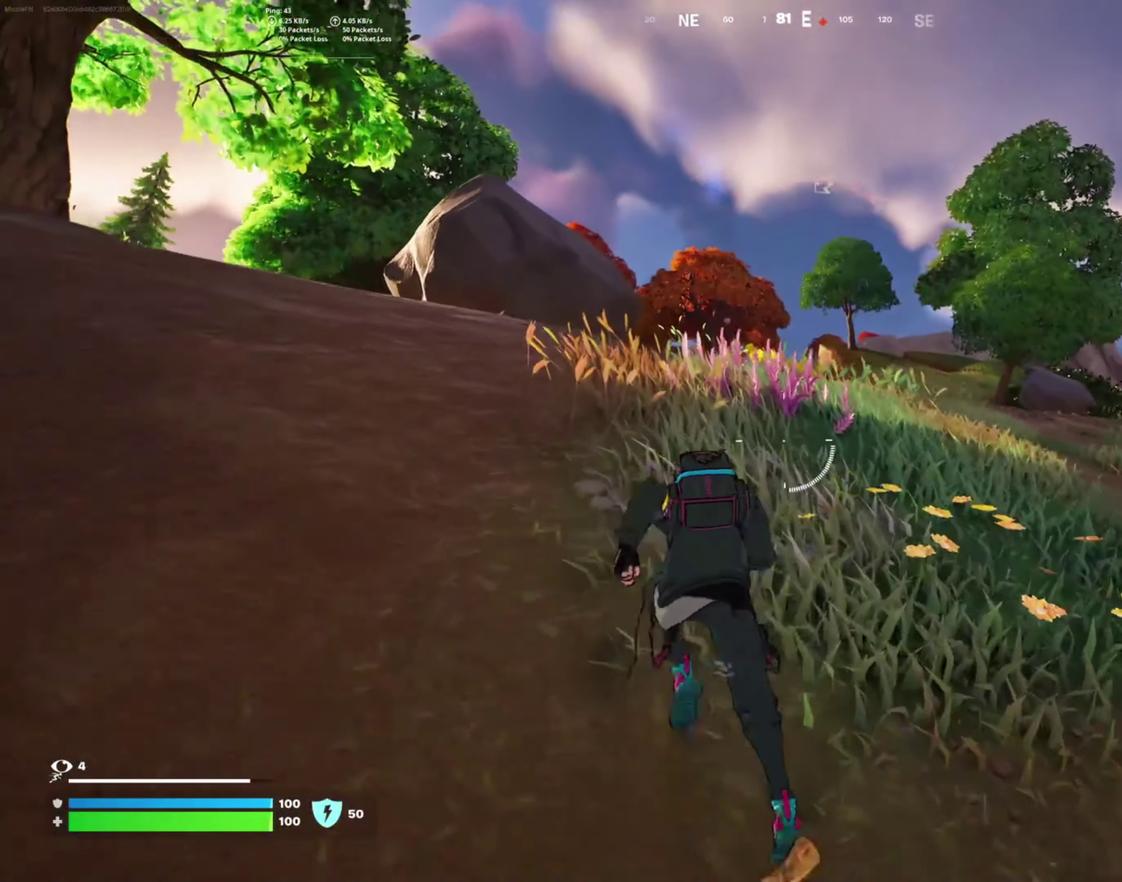
{"buttons": [], "left_stick": "up", "right_stick": "center", "events": [[67, "left_stick", "up"]]}
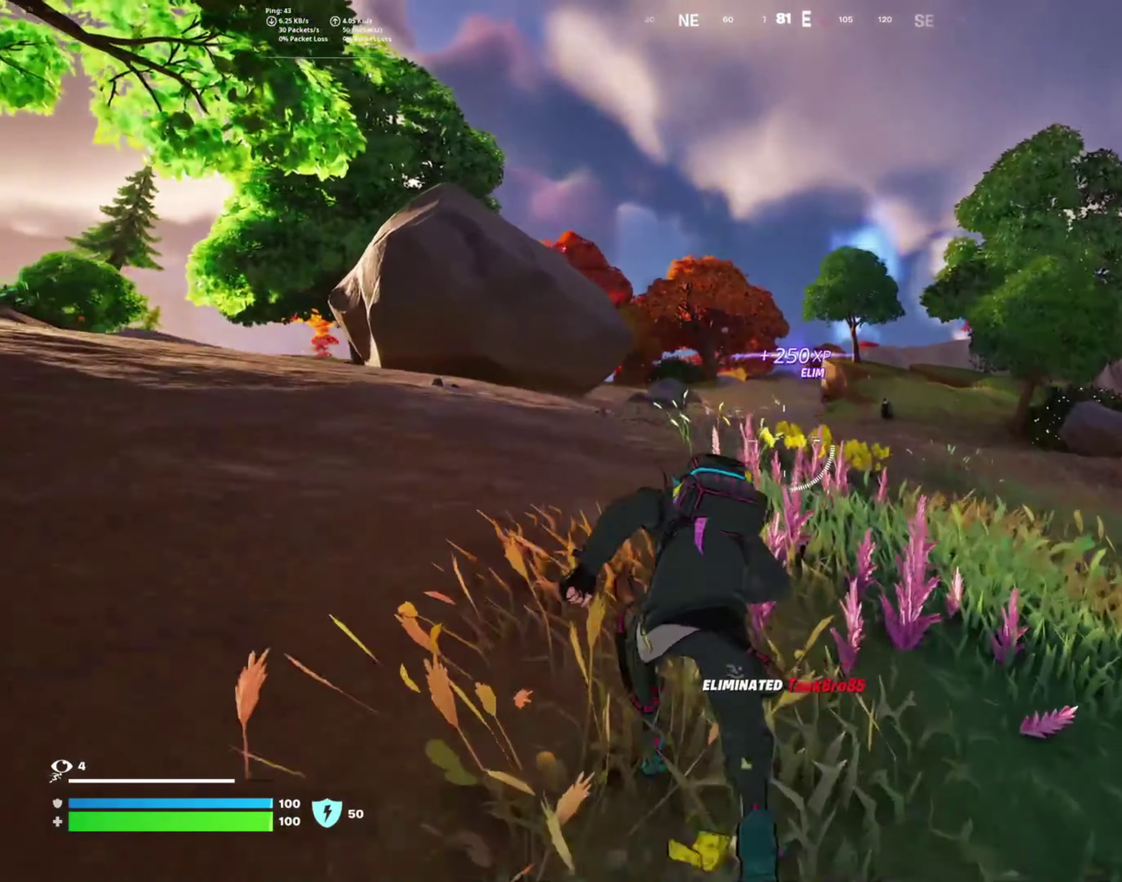
{"buttons": ["L2"], "left_stick": "up", "right_stick": "center", "events": [[17, "right_stick", "right"], [150, "right_stick", "center"], [200, "left_stick", "up-left"], [467, "left_stick", "up"], [484, "L2", "down"]]}
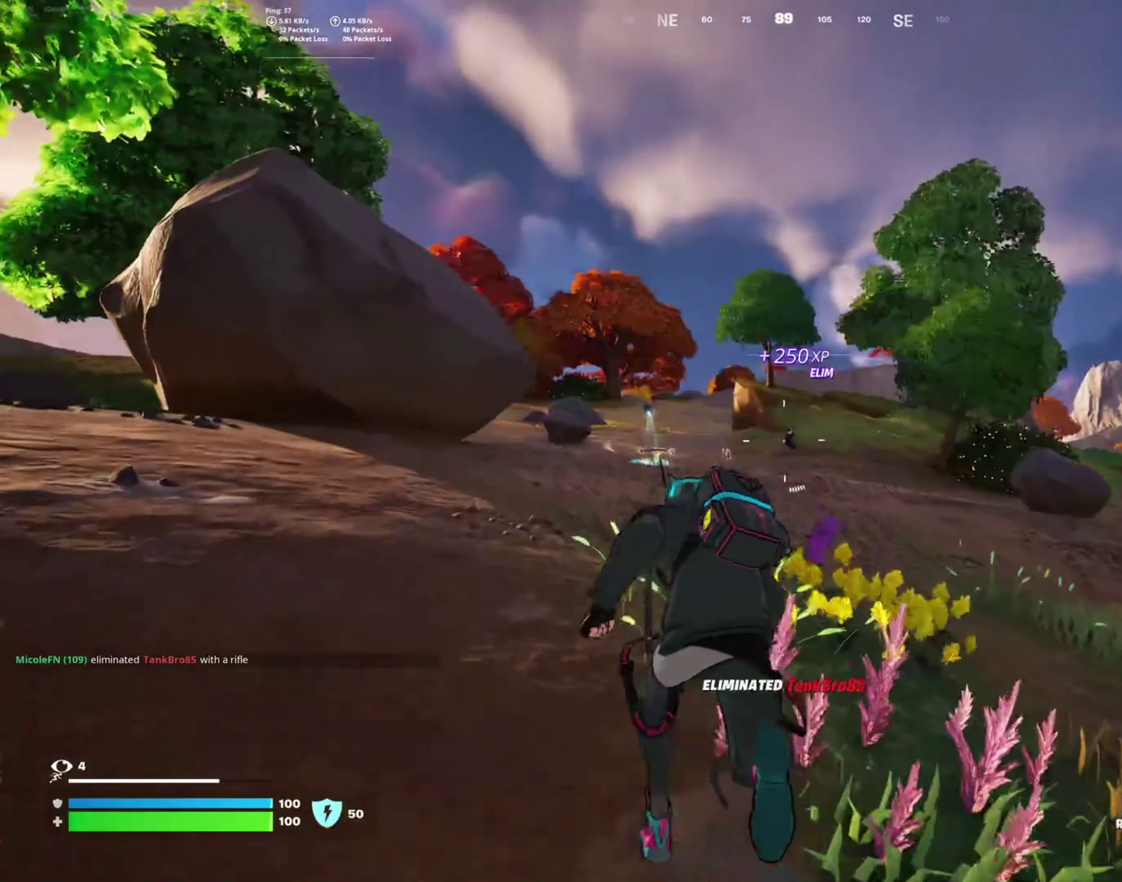
{"buttons": ["L2", "R2"], "left_stick": "up", "right_stick": "up-left", "events": [[50, "left_stick", "up-right"], [234, "left_stick", "up"], [267, "right_stick", "up-left"], [500, "R2", "down"]]}
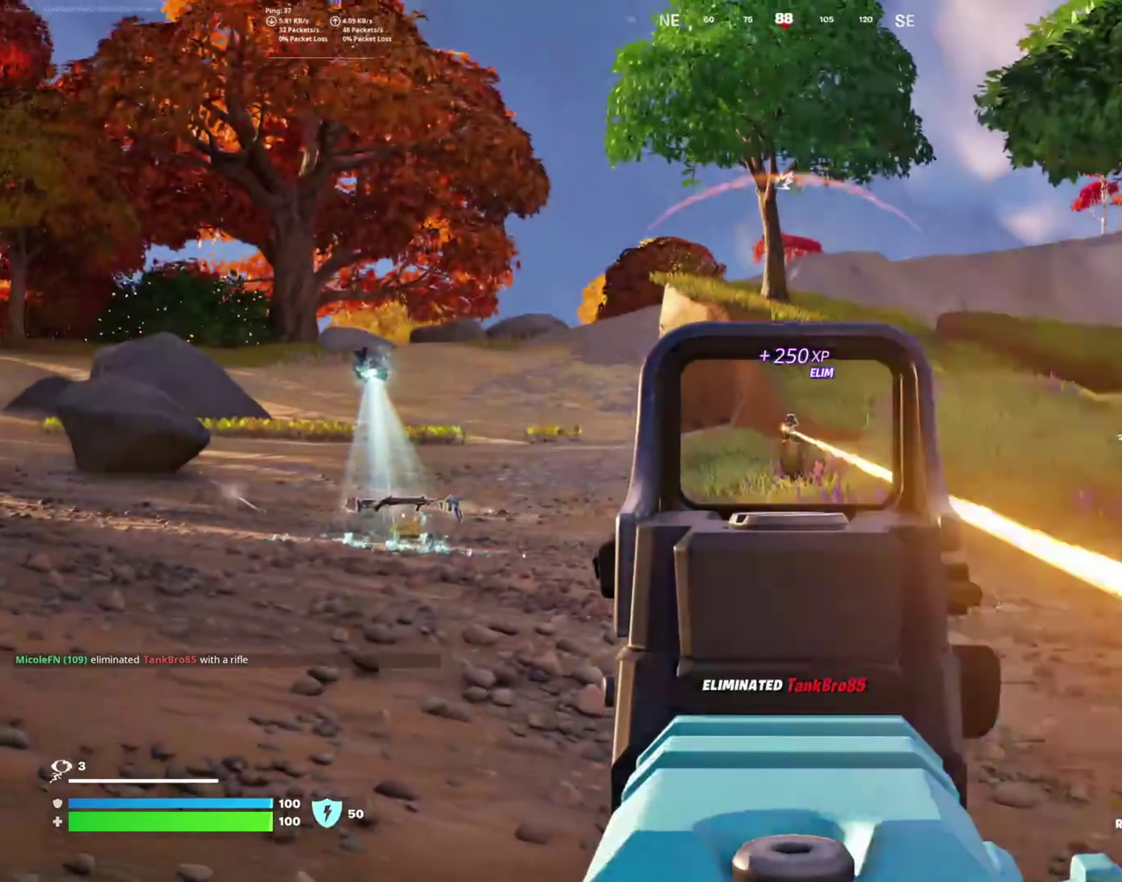
{"buttons": ["L2", "R2"], "left_stick": "up", "right_stick": "down", "events": [[50, "right_stick", "center"], [167, "right_stick", "down"]]}
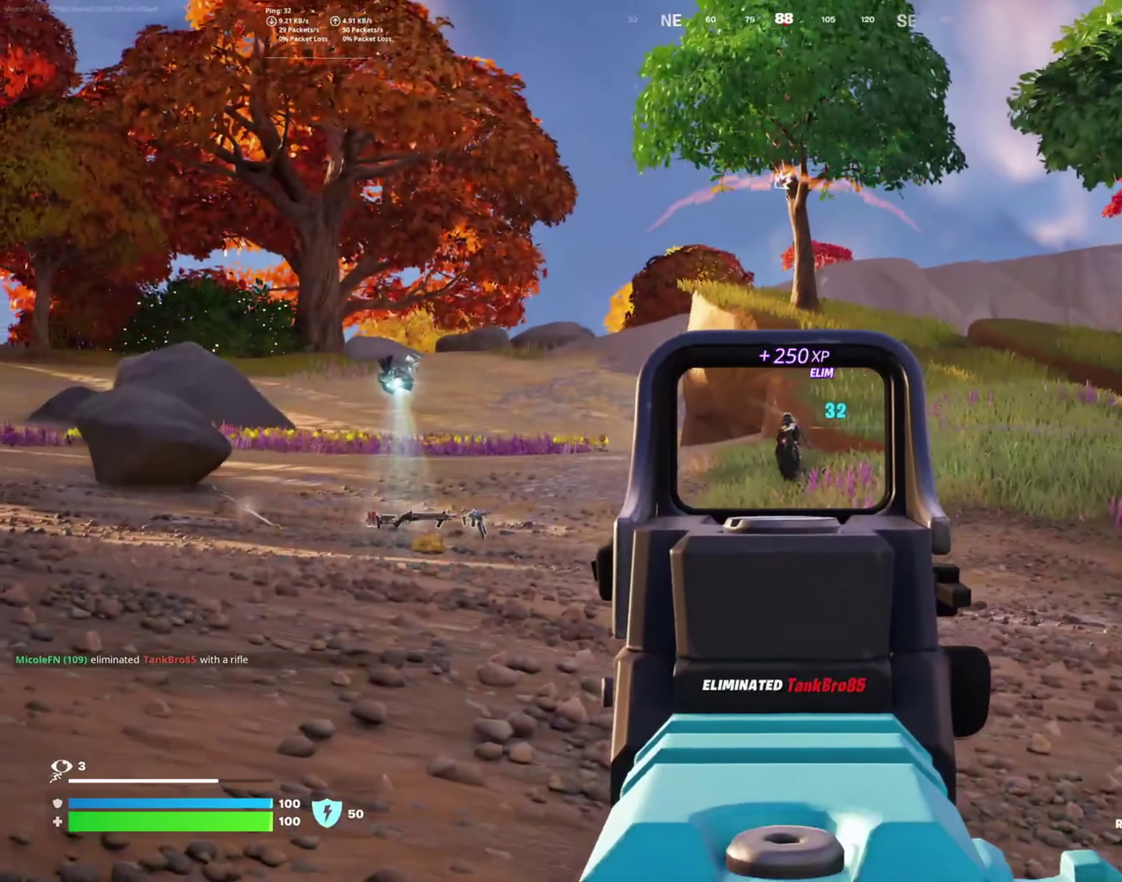
{"buttons": ["L2", "R2"], "left_stick": "up", "right_stick": "center"}
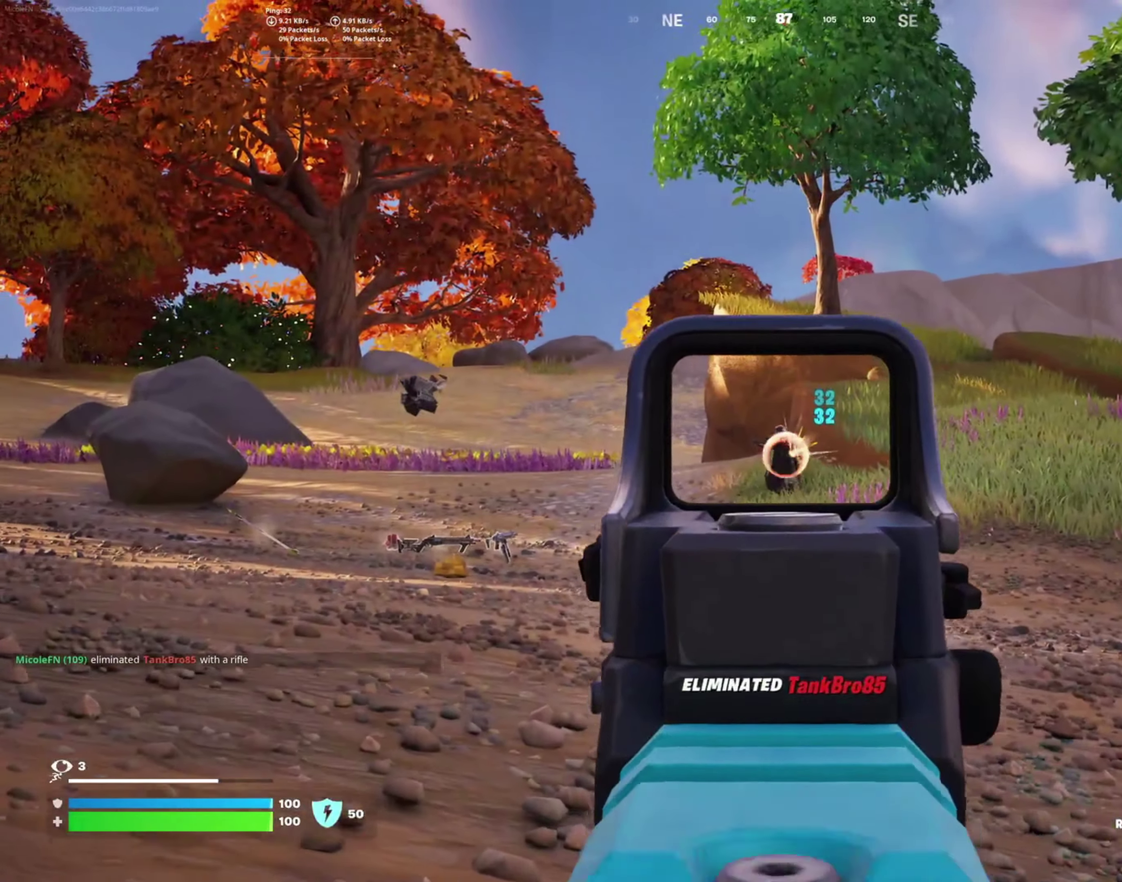
{"buttons": ["L2", "R2"], "left_stick": "up-left", "right_stick": "down-left", "events": [[317, "right_stick", "down-left"], [417, "left_stick", "up-left"]]}
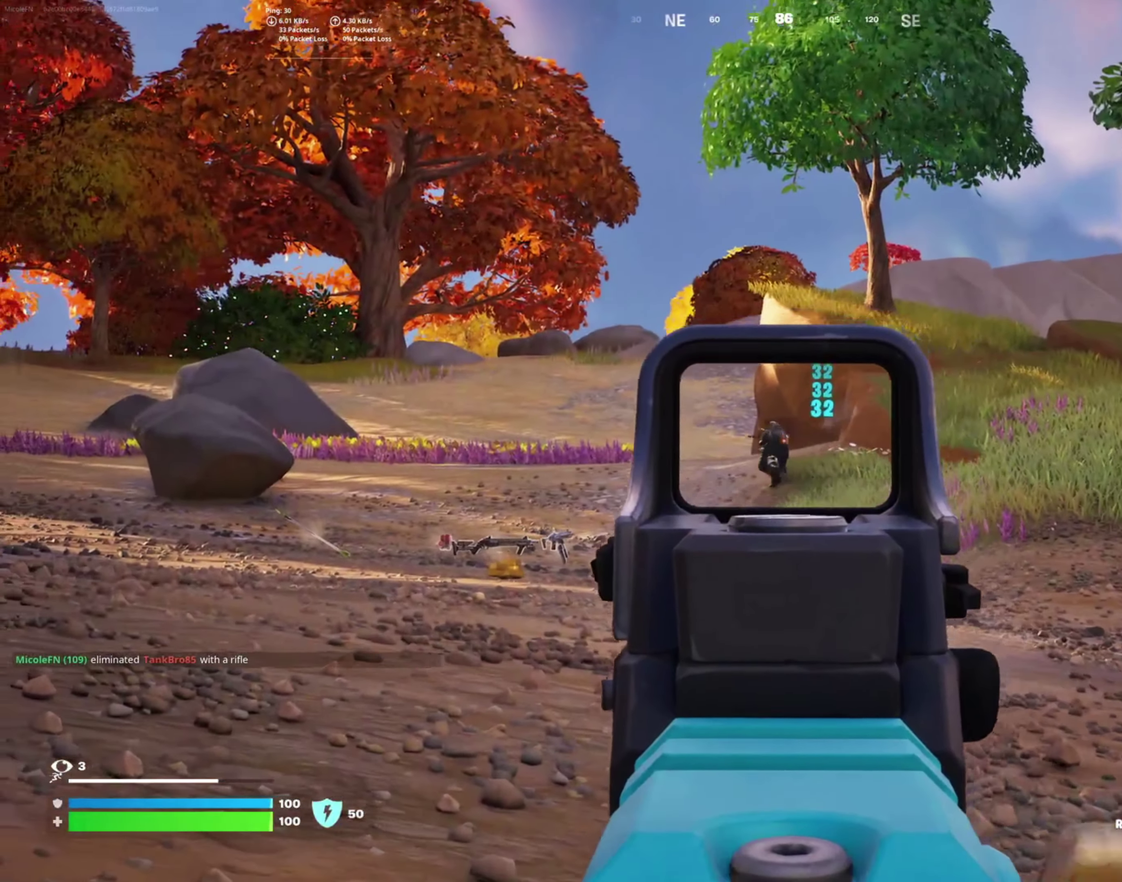
{"buttons": [], "left_stick": "up-left", "right_stick": "center", "events": [[67, "L2", "up"], [150, "R2", "up"], [150, "right_stick", "center"], [184, "L1", "down"], [284, "L1", "up"]]}
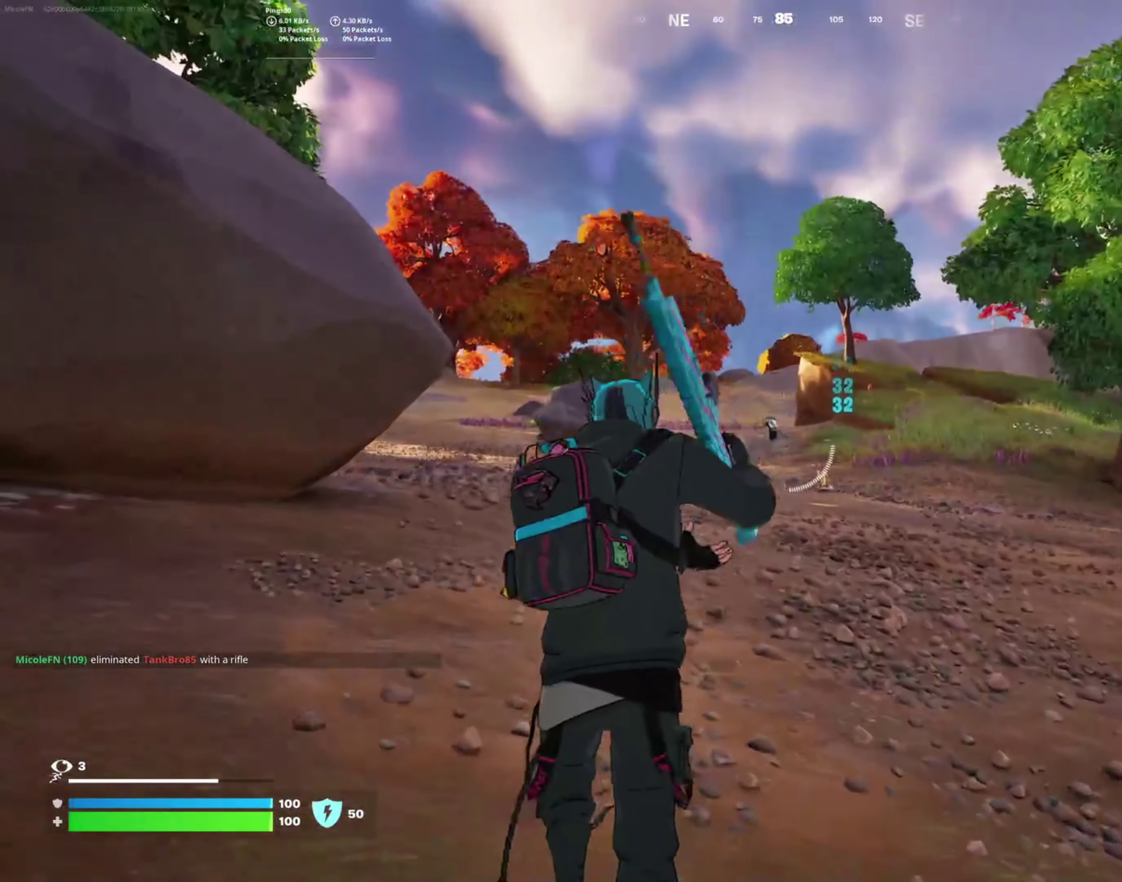
{"buttons": ["L2", "R2"], "left_stick": "up-right", "right_stick": "center", "events": [[17, "L2", "down"], [134, "left_stick", "up"], [267, "left_stick", "up-right"], [300, "R2", "down"], [300, "right_stick", "up-left"], [350, "left_stick", "up"], [350, "right_stick", "left"], [433, "right_stick", "center"], [483, "left_stick", "up-right"]]}
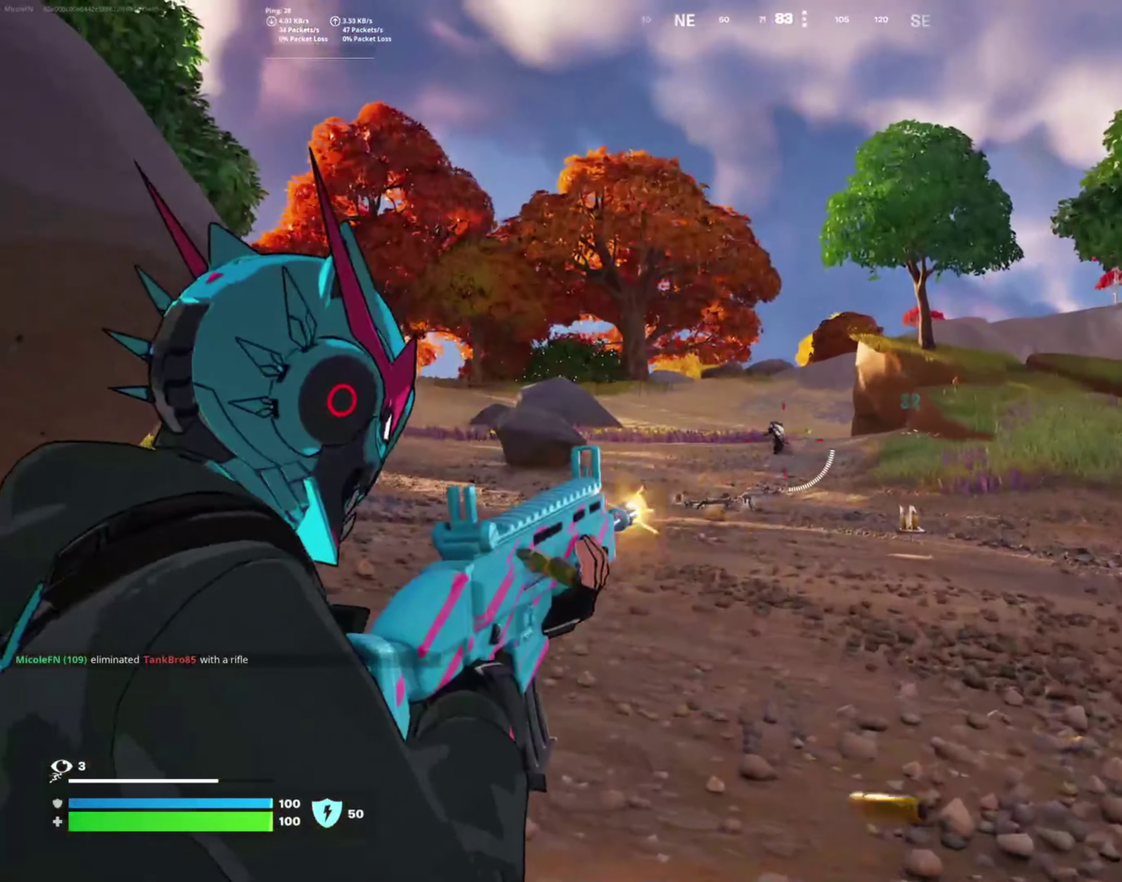
{"buttons": ["L2", "R2"], "left_stick": "up", "right_stick": "center", "events": [[66, "left_stick", "up"], [83, "right_stick", "left"], [350, "right_stick", "center"]]}
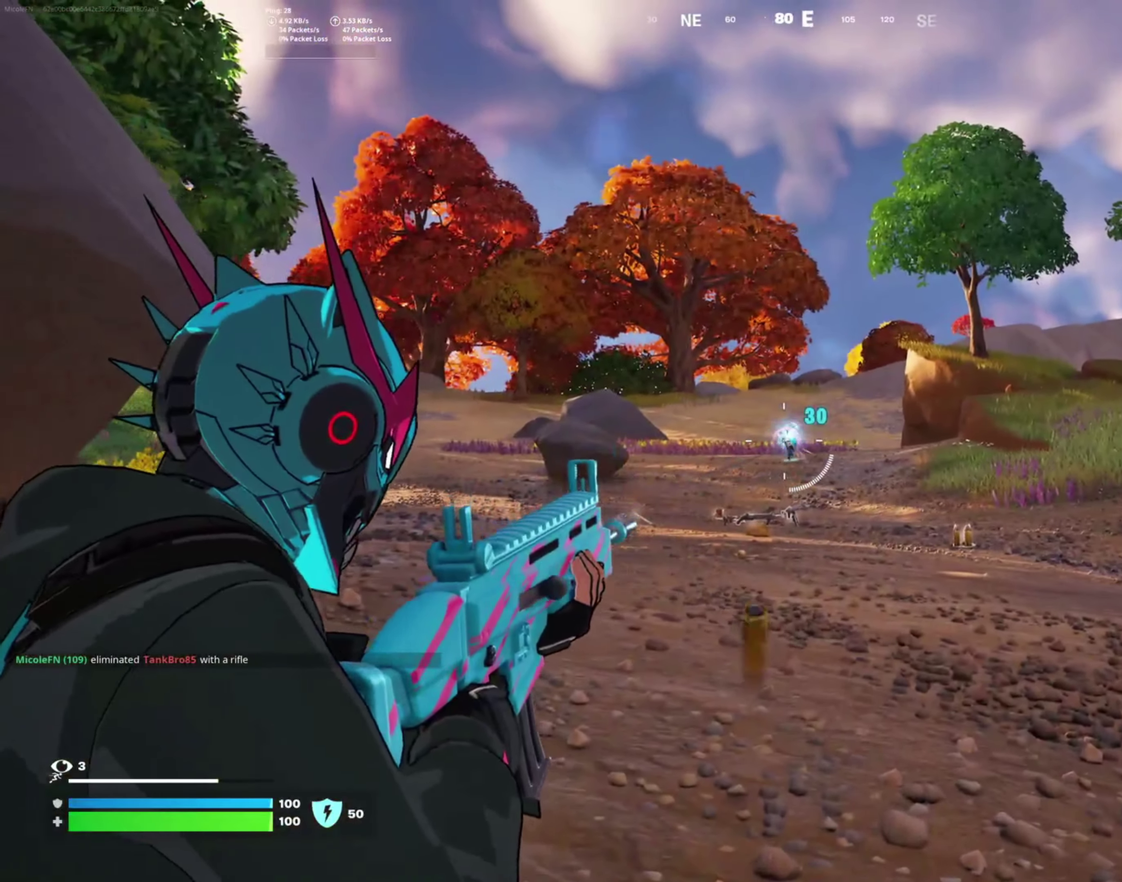
{"buttons": ["L2", "R2"], "left_stick": "up", "right_stick": "center", "events": [[83, "right_stick", "left"], [166, "right_stick", "center"]]}
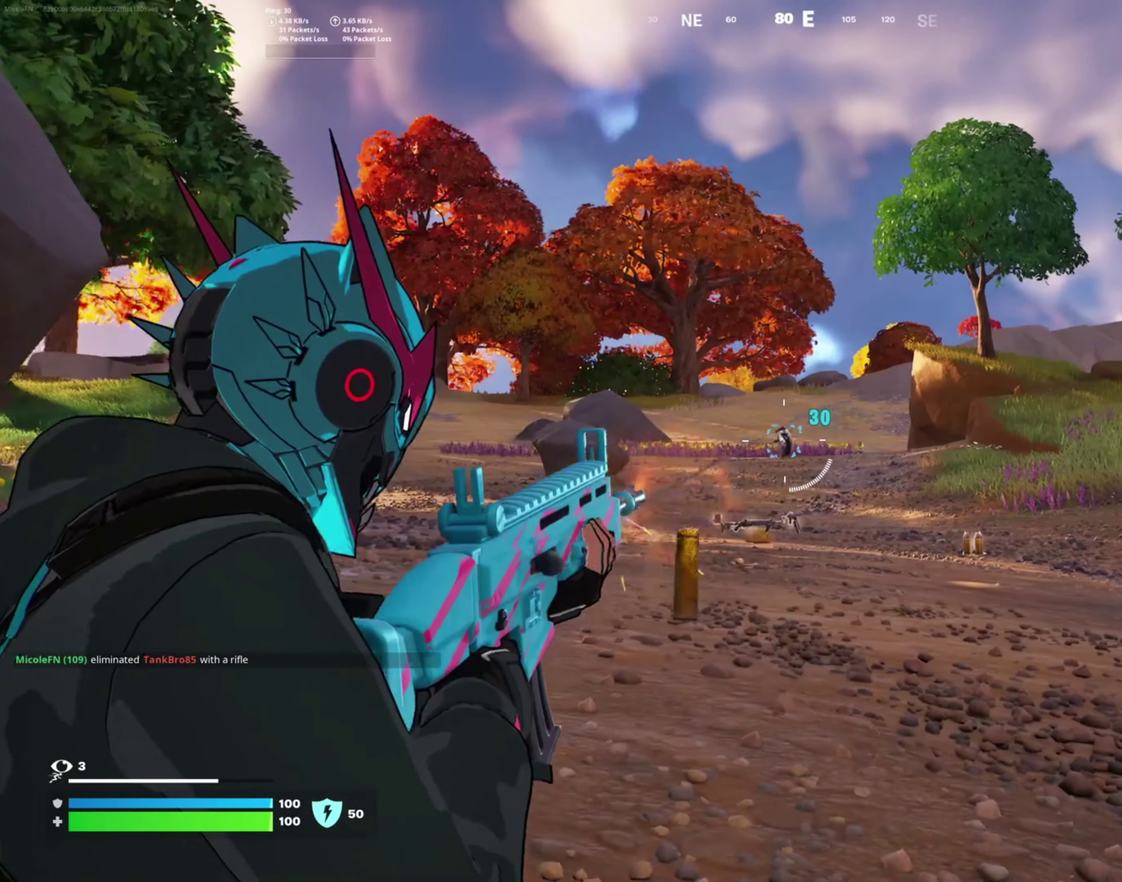
{"buttons": ["L2", "R2"], "left_stick": "up", "right_stick": "center", "events": []}